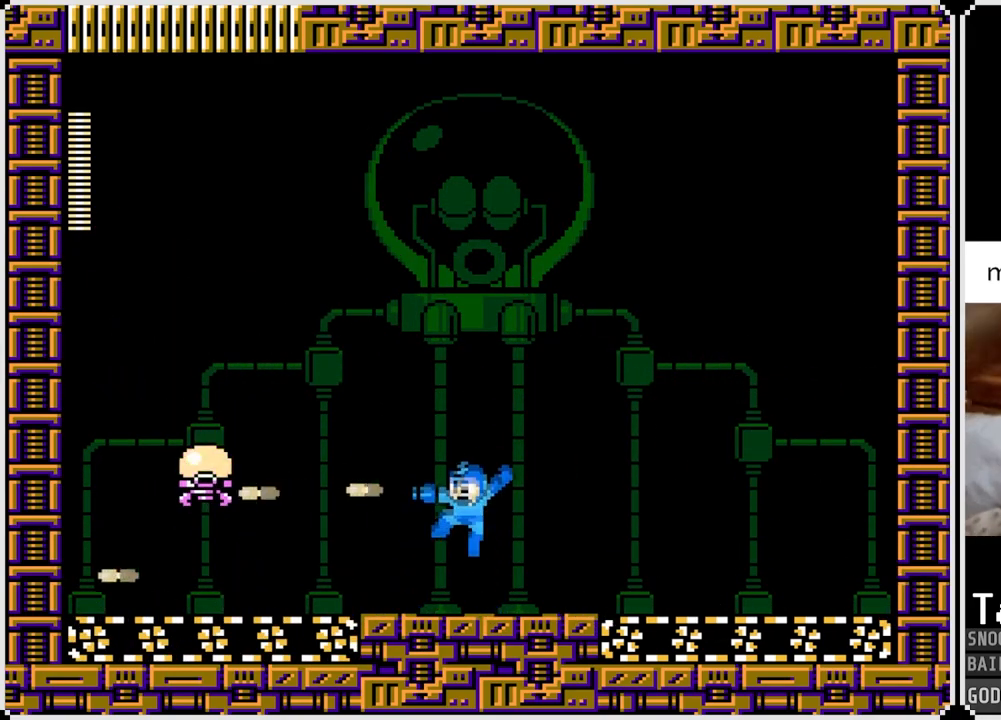
Gameplay with a controller (PlayStation layout); each line is a JSON object with the inputs held at the frame after it. "events" lists button and stick changes between this image and that frame as [ms after this image, input, new state], when the widget could be followed in between.
{"buttons": ["SQUARE", "DPAD_LEFT"], "left_stick": "center", "right_stick": "center", "events": [[17, "SQUARE", "up"], [117, "DPAD_LEFT", "up"], [167, "CROSS", "down"], [250, "SQUARE", "down"], [317, "DPAD_LEFT", "down"], [351, "CROSS", "up"], [351, "SQUARE", "up"], [401, "SQUARE", "down"]]}
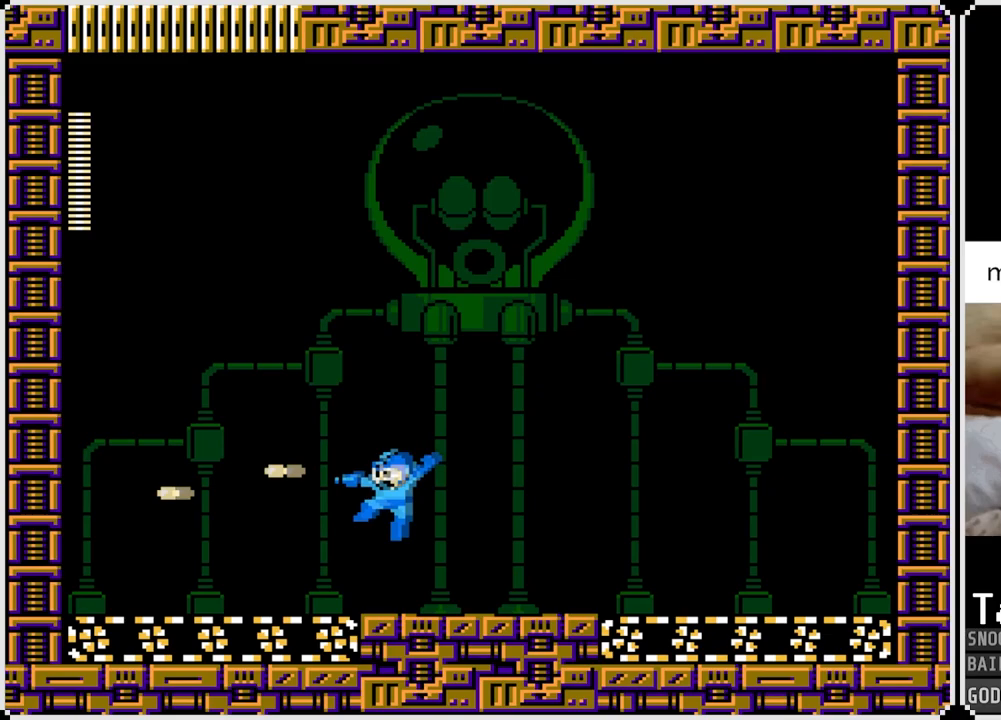
{"buttons": ["DPAD_LEFT"], "left_stick": "center", "right_stick": "center", "events": [[16, "SQUARE", "up"]]}
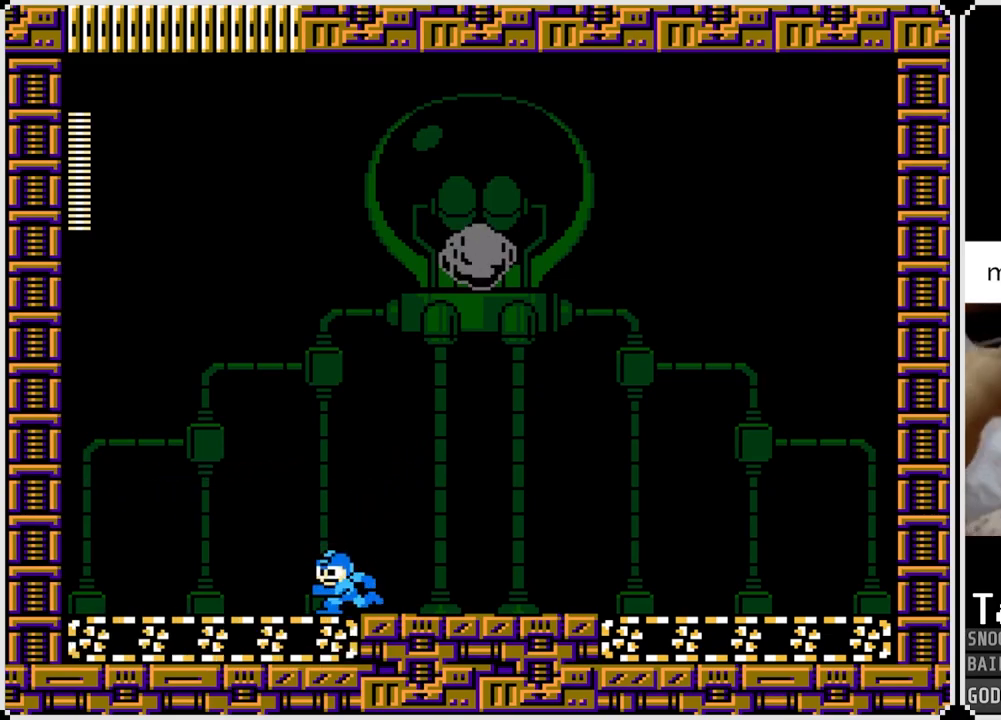
{"buttons": ["DPAD_LEFT"], "left_stick": "center", "right_stick": "center", "events": []}
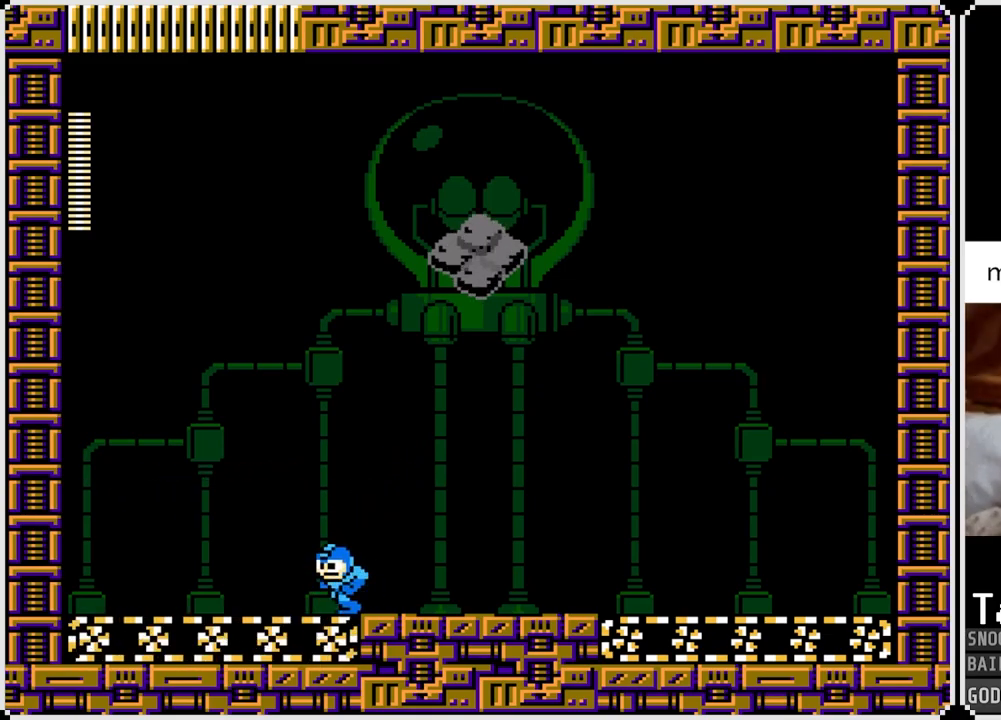
{"buttons": ["DPAD_LEFT"], "left_stick": "center", "right_stick": "center", "events": []}
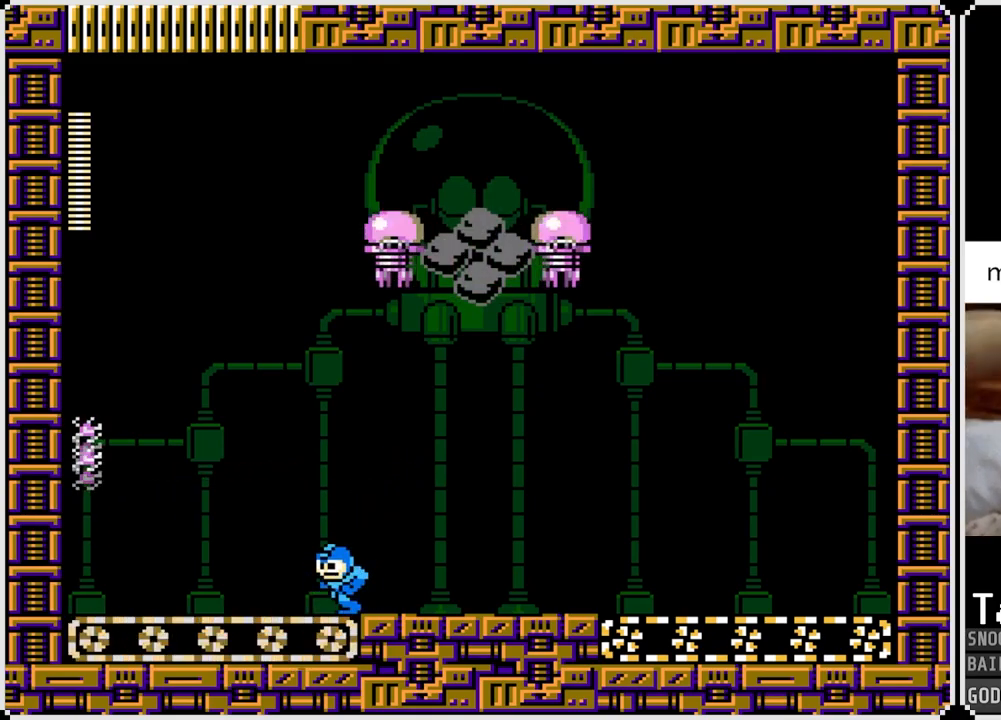
{"buttons": ["DPAD_LEFT"], "left_stick": "center", "right_stick": "center", "events": []}
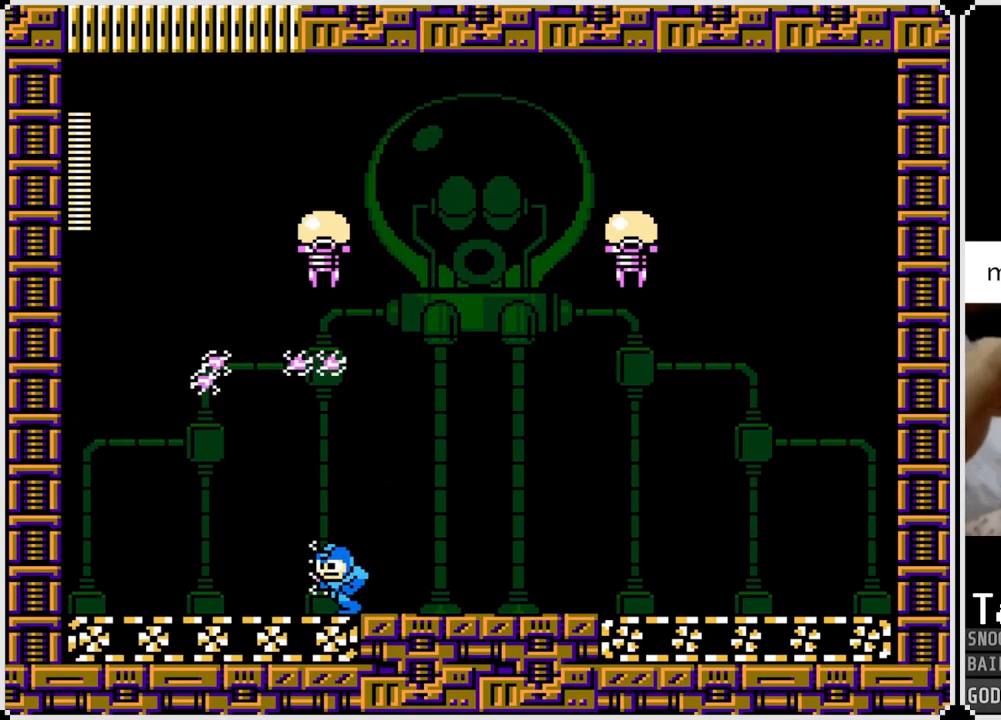
{"buttons": ["DPAD_LEFT"], "left_stick": "center", "right_stick": "center", "events": []}
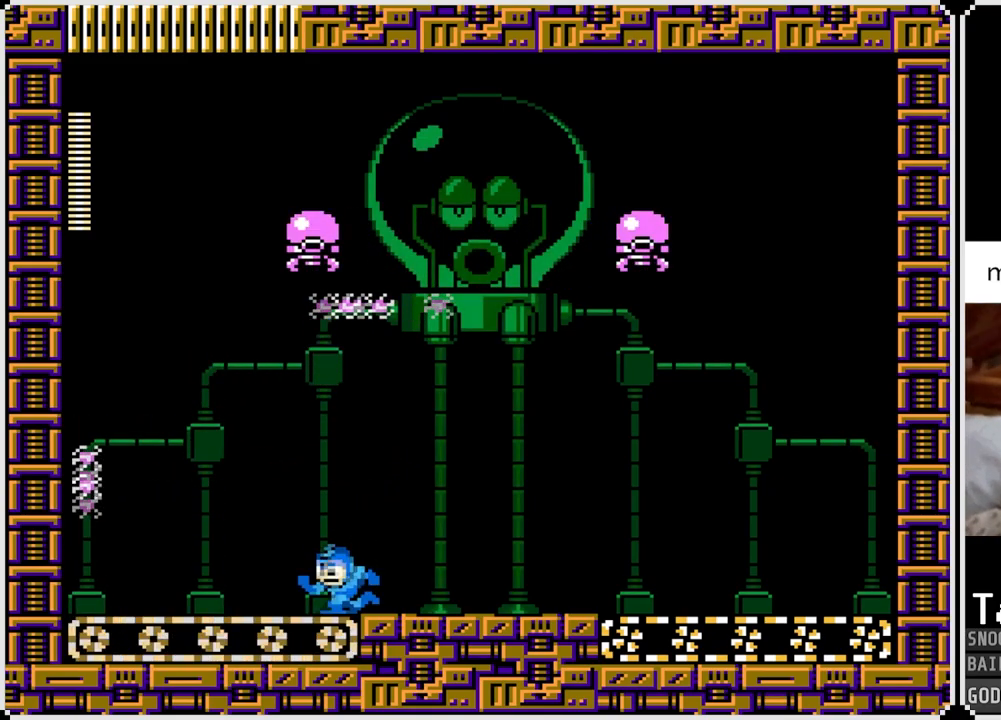
{"buttons": ["DPAD_LEFT"], "left_stick": "center", "right_stick": "center", "events": []}
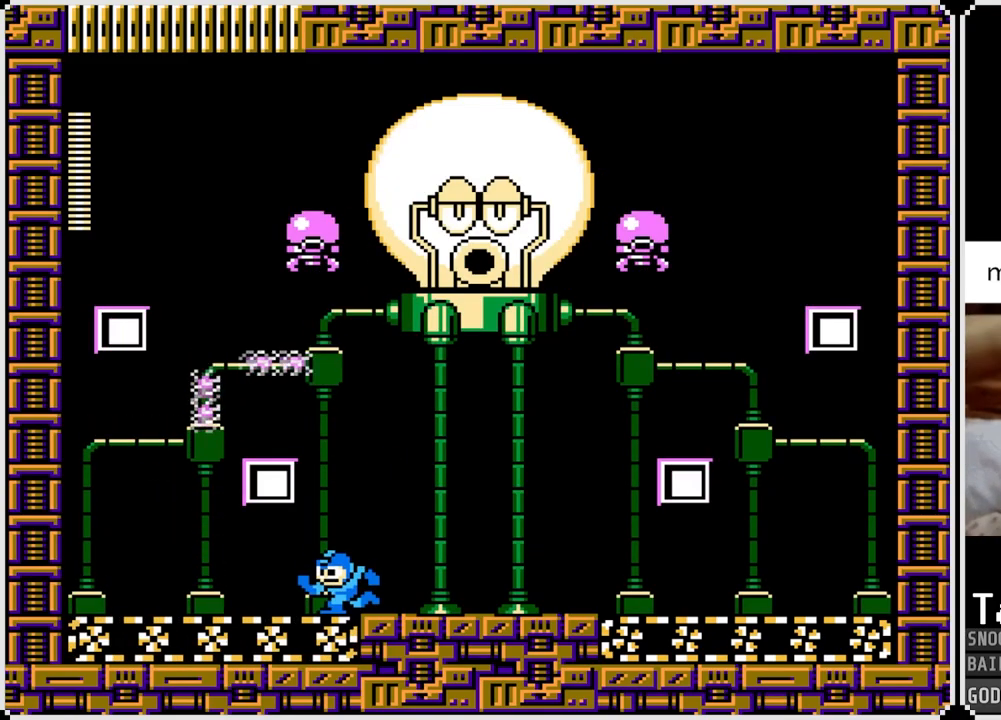
{"buttons": ["DPAD_LEFT"], "left_stick": "center", "right_stick": "center", "events": [[66, "DPAD_LEFT", "up"], [66, "DPAD_RIGHT", "down"], [117, "CROSS", "down"], [200, "DPAD_RIGHT", "up"], [217, "DPAD_LEFT", "down"], [400, "CROSS", "up"]]}
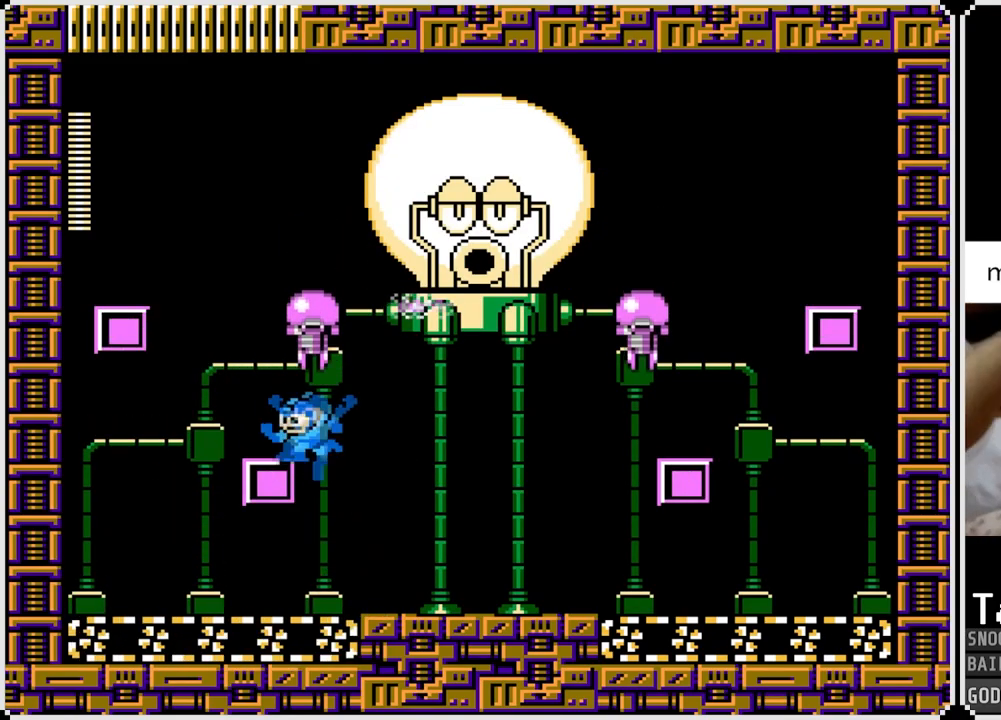
{"buttons": ["CROSS"], "left_stick": "center", "right_stick": "center", "events": [[217, "CROSS", "down"], [417, "DPAD_LEFT", "up"]]}
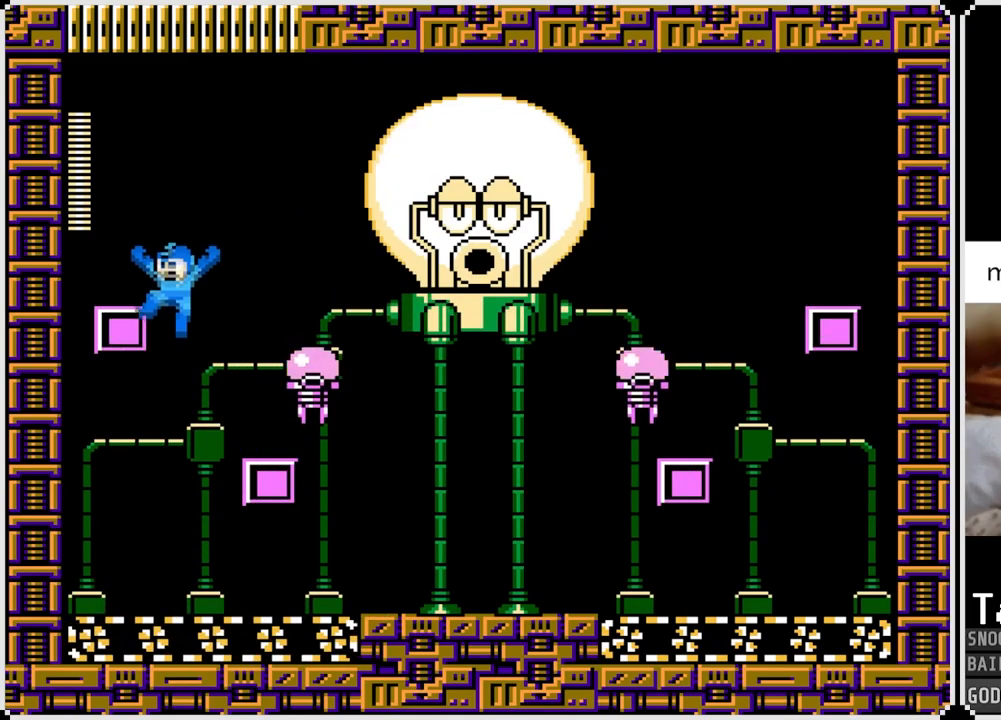
{"buttons": ["SQUARE"], "left_stick": "center", "right_stick": "center", "events": [[16, "DPAD_LEFT", "down"], [133, "CROSS", "up"], [233, "DPAD_LEFT", "up"], [233, "DPAD_RIGHT", "down"], [267, "SQUARE", "down"], [300, "DPAD_RIGHT", "up"], [350, "SQUARE", "up"], [400, "SQUARE", "down"], [467, "SQUARE", "up"], [500, "SQUARE", "down"]]}
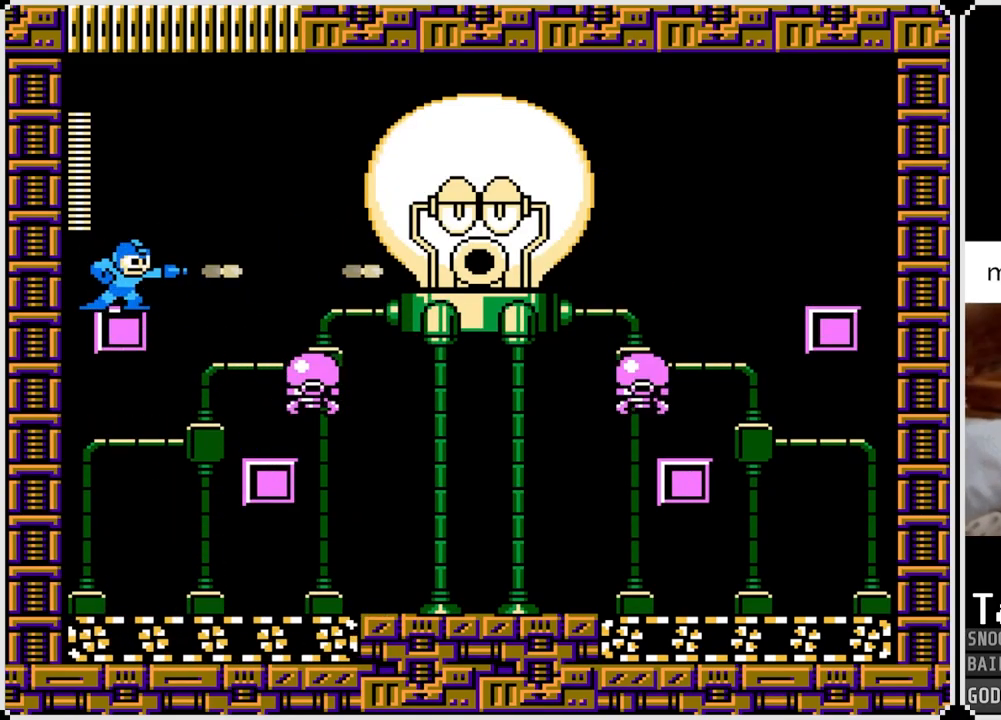
{"buttons": [], "left_stick": "center", "right_stick": "center", "events": [[67, "SQUARE", "up"], [117, "SQUARE", "down"], [184, "SQUARE", "up"], [234, "SQUARE", "down"], [301, "SQUARE", "up"], [334, "SQUARE", "down"], [417, "SQUARE", "up"], [451, "SQUARE", "down"], [484, "SQUARE", "up"]]}
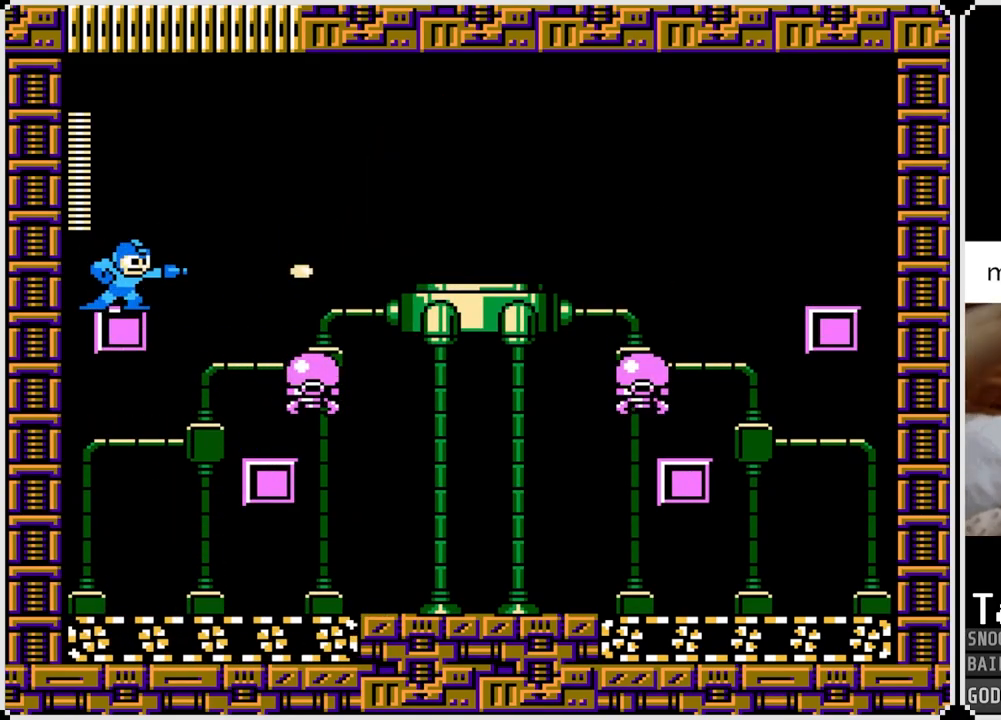
{"buttons": [], "left_stick": "center", "right_stick": "center", "events": [[66, "SQUARE", "down"], [133, "SQUARE", "up"], [183, "SQUARE", "down"], [250, "SQUARE", "up"], [300, "SQUARE", "down"], [367, "SQUARE", "up"], [417, "SQUARE", "down"], [467, "SQUARE", "up"]]}
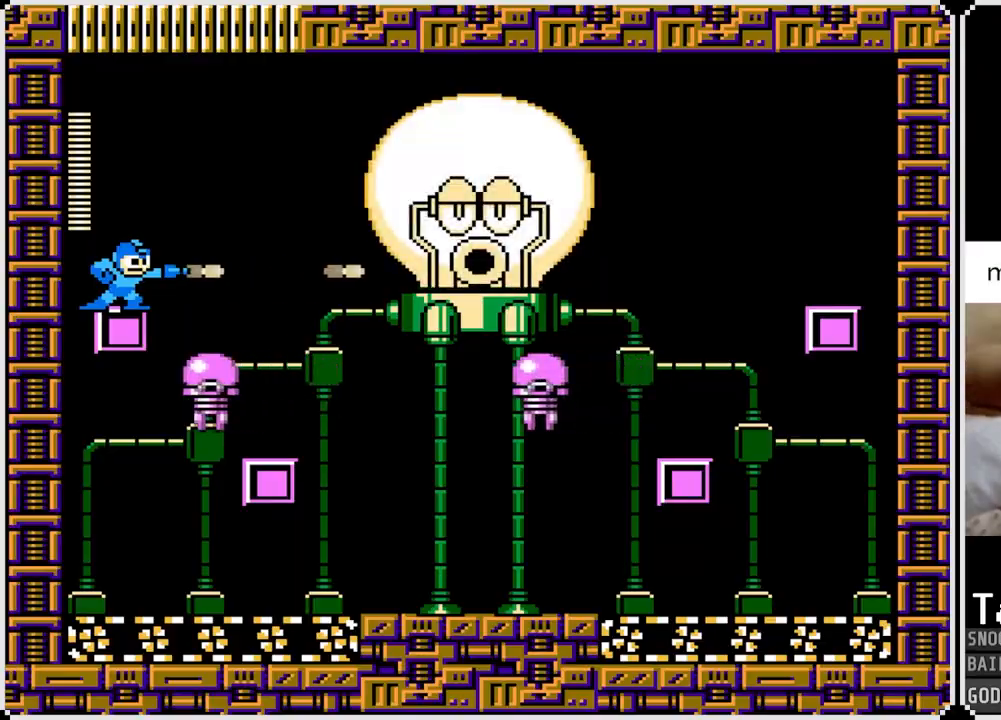
{"buttons": ["DPAD_RIGHT"], "left_stick": "center", "right_stick": "center", "events": [[17, "SQUARE", "down"], [100, "SQUARE", "up"], [134, "SQUARE", "down"], [200, "SQUARE", "up"], [267, "SQUARE", "down"], [284, "DPAD_RIGHT", "down"], [334, "SQUARE", "up"]]}
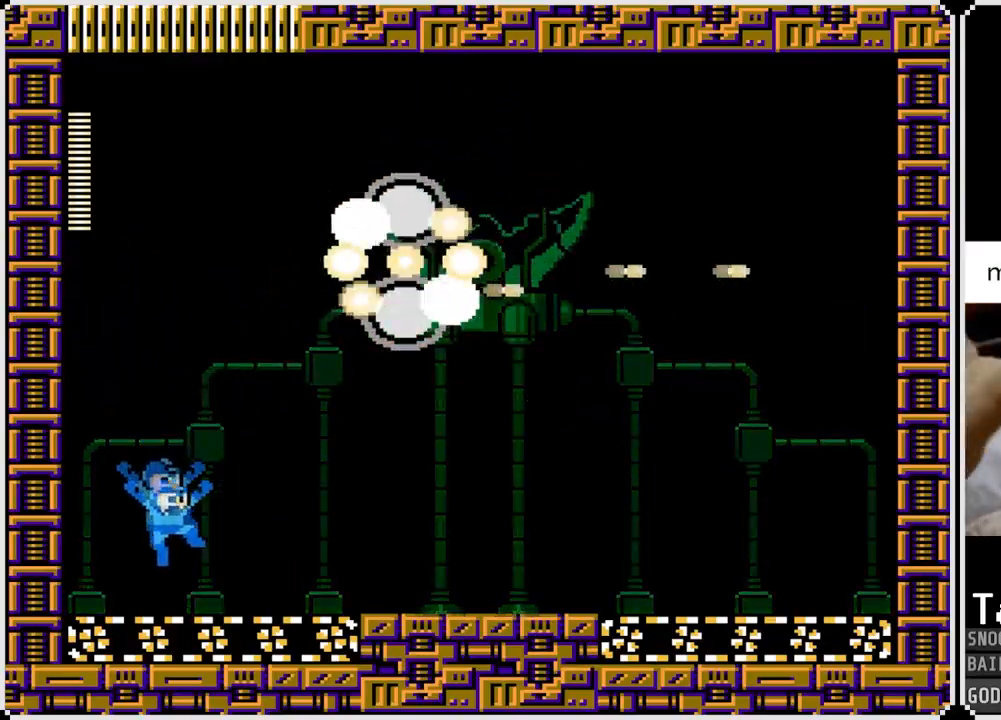
{"buttons": ["CROSS", "DPAD_RIGHT"], "left_stick": "center", "right_stick": "center", "events": [[66, "CROSS", "down"]]}
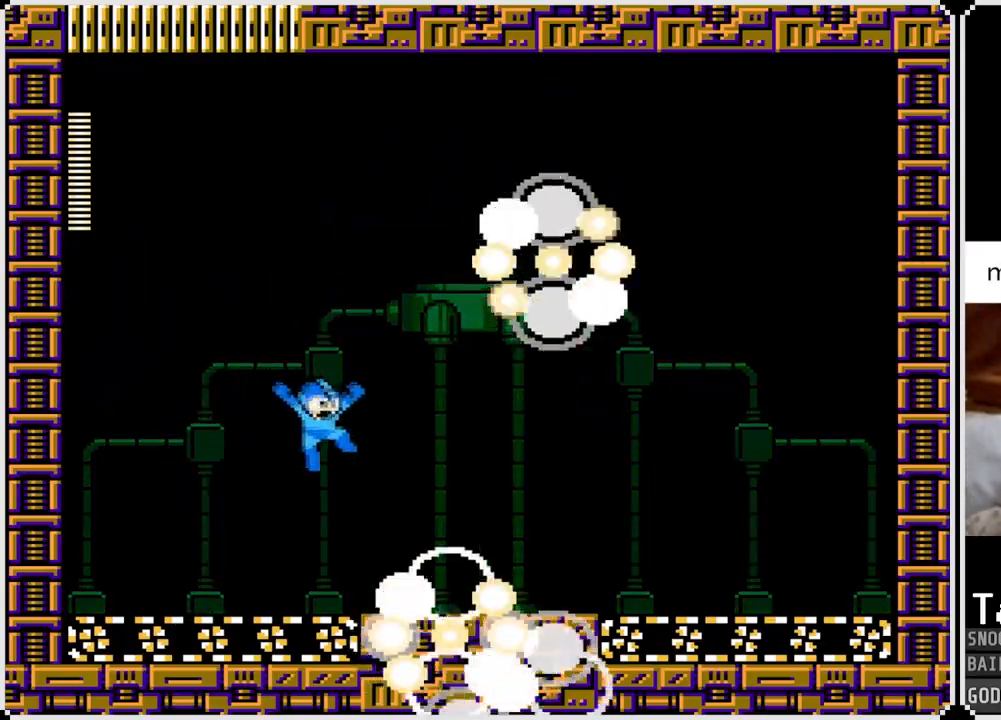
{"buttons": [], "left_stick": "center", "right_stick": "center", "events": [[167, "CROSS", "up"], [484, "DPAD_RIGHT", "up"]]}
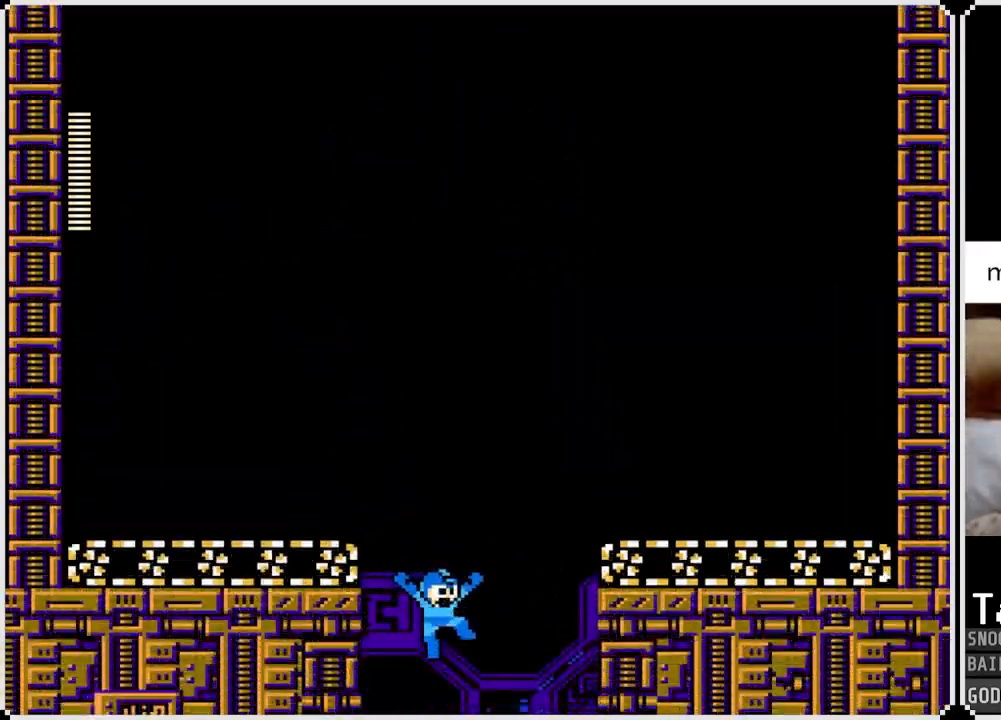
{"buttons": [], "left_stick": "center", "right_stick": "center", "events": []}
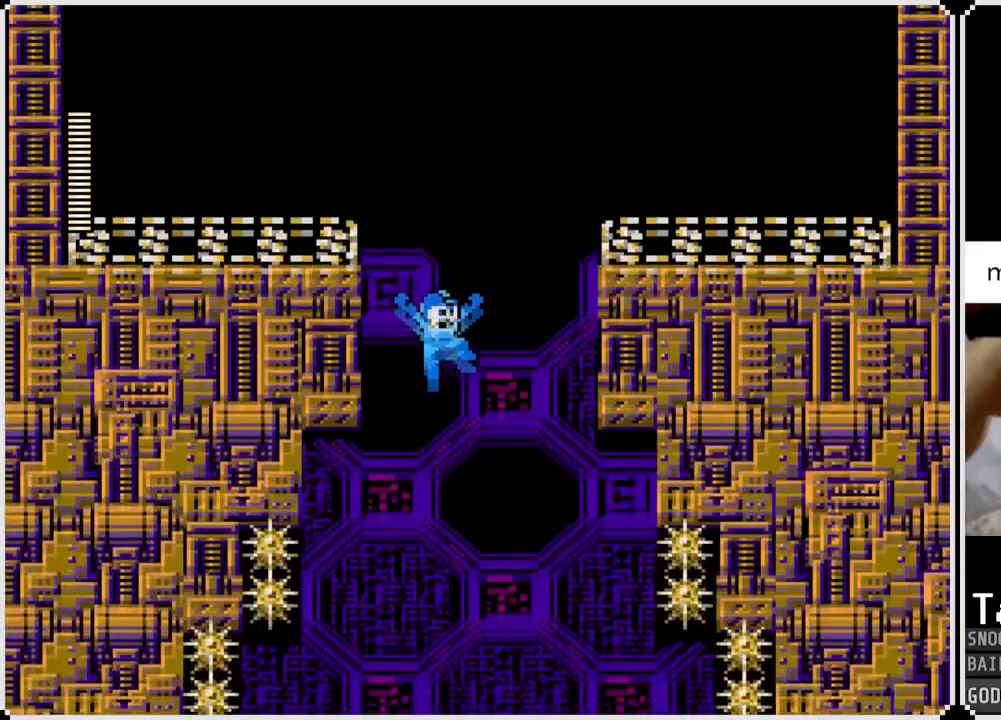
{"buttons": [], "left_stick": "center", "right_stick": "center", "events": []}
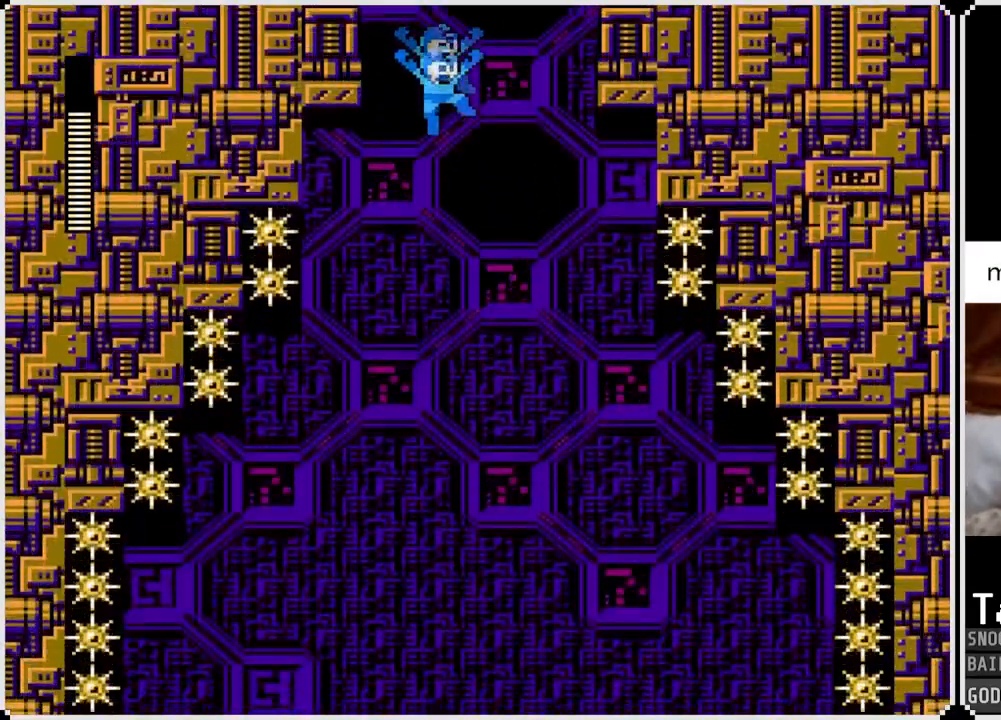
{"buttons": ["DPAD_RIGHT"], "left_stick": "center", "right_stick": "center", "events": [[16, "DPAD_RIGHT", "down"]]}
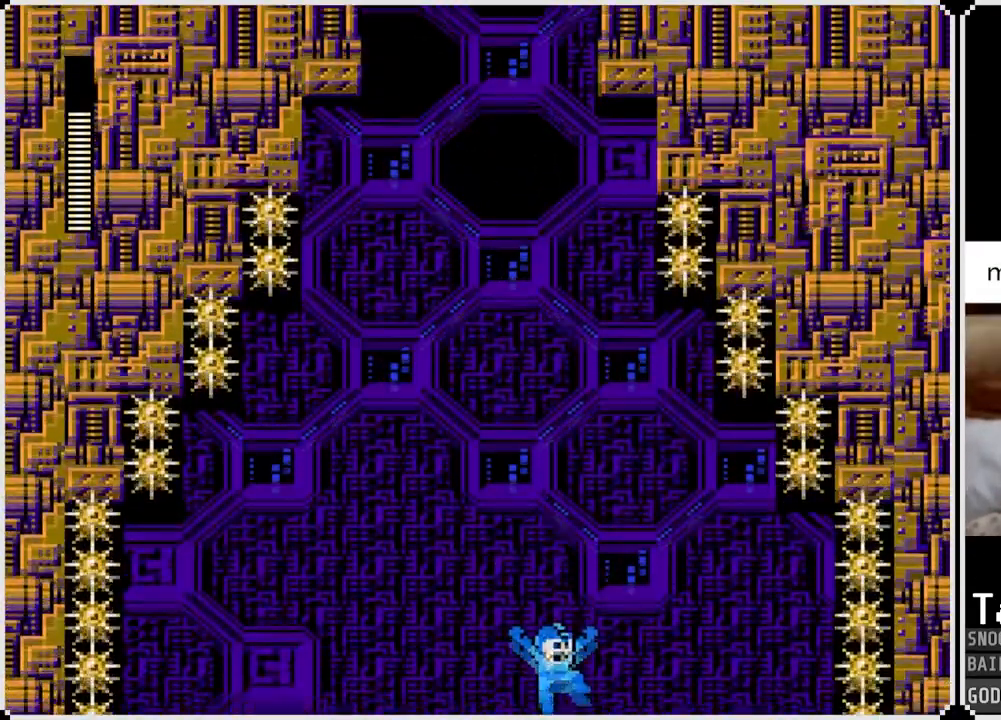
{"buttons": ["DPAD_RIGHT"], "left_stick": "center", "right_stick": "center", "events": []}
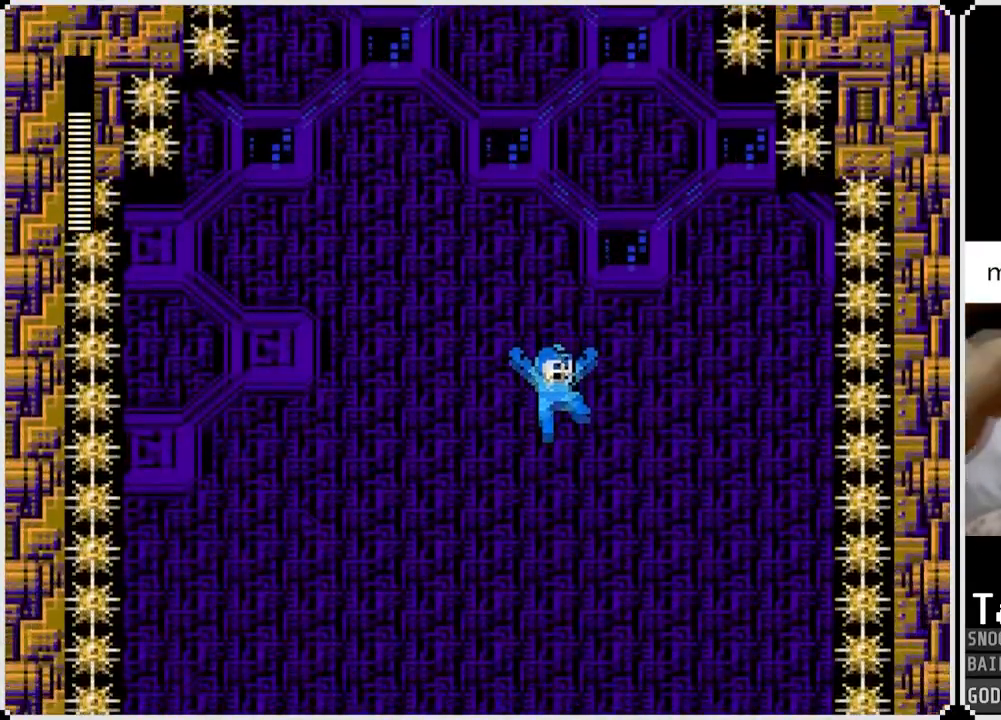
{"buttons": ["DPAD_RIGHT"], "left_stick": "center", "right_stick": "center", "events": []}
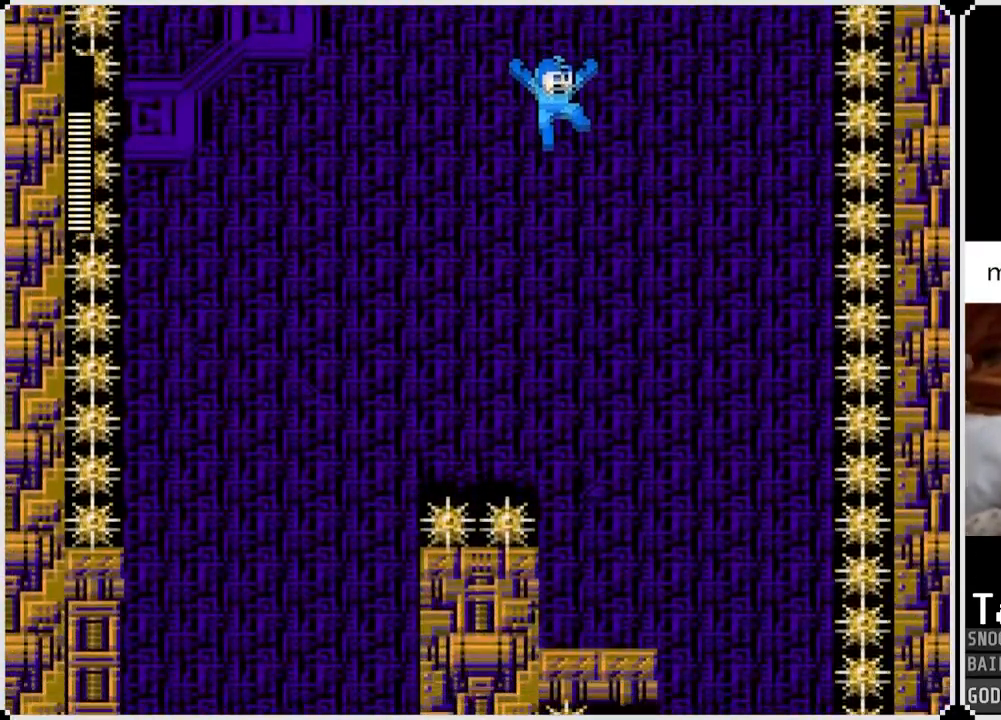
{"buttons": [], "left_stick": "center", "right_stick": "center", "events": [[283, "DPAD_RIGHT", "up"]]}
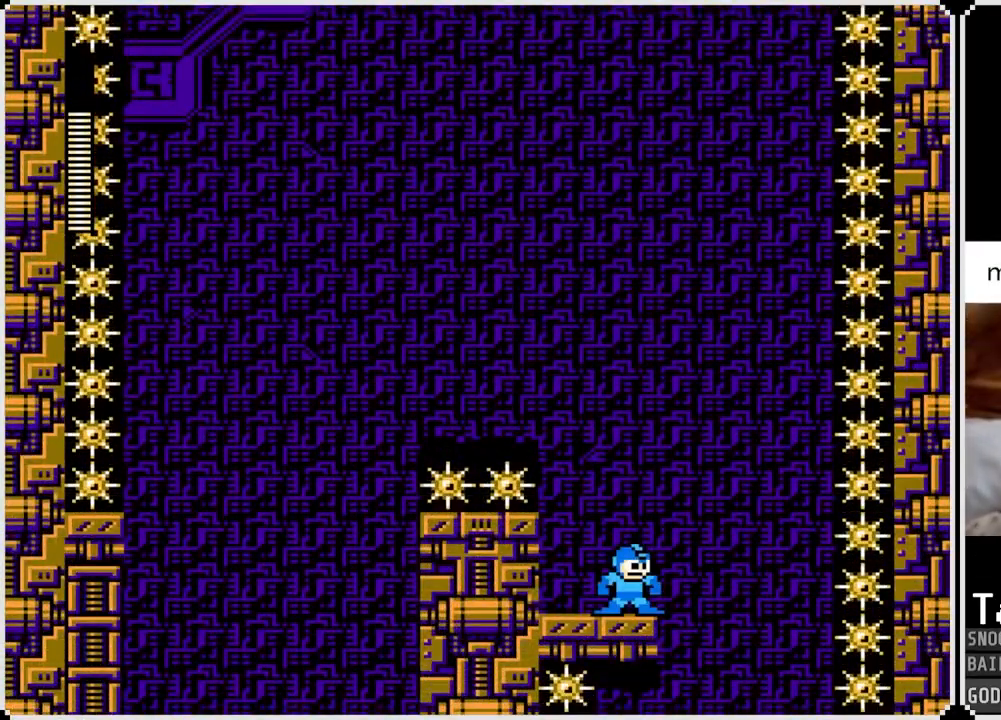
{"buttons": [], "left_stick": "center", "right_stick": "center", "events": [[67, "DPAD_RIGHT", "down"], [100, "CROSS", "down"], [184, "CROSS", "up"], [367, "DPAD_RIGHT", "up"]]}
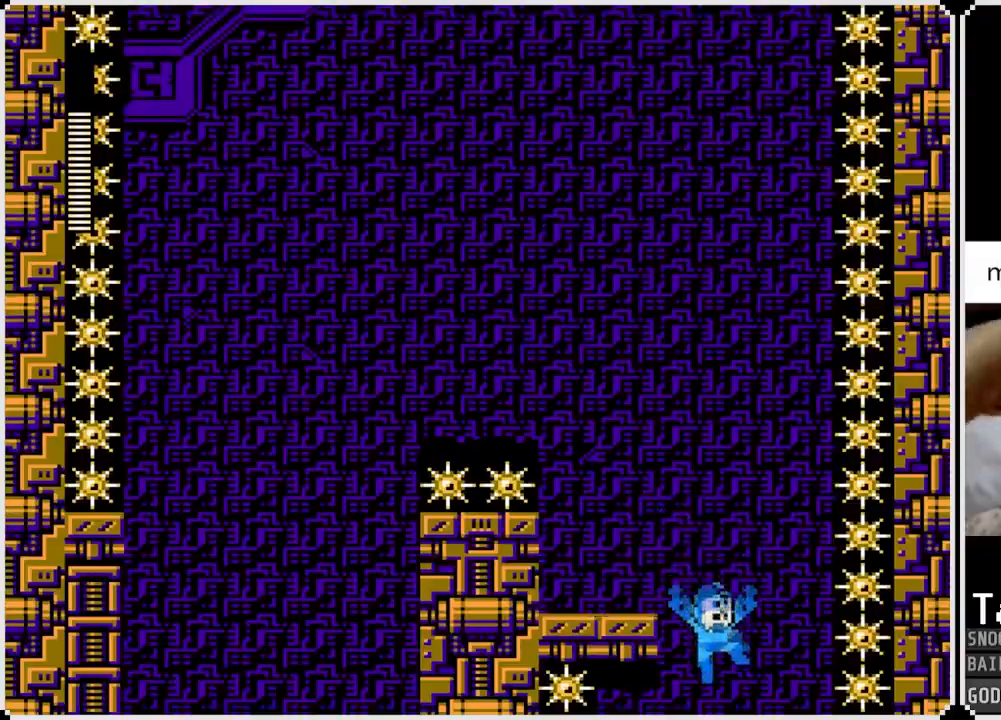
{"buttons": [], "left_stick": "center", "right_stick": "center", "events": []}
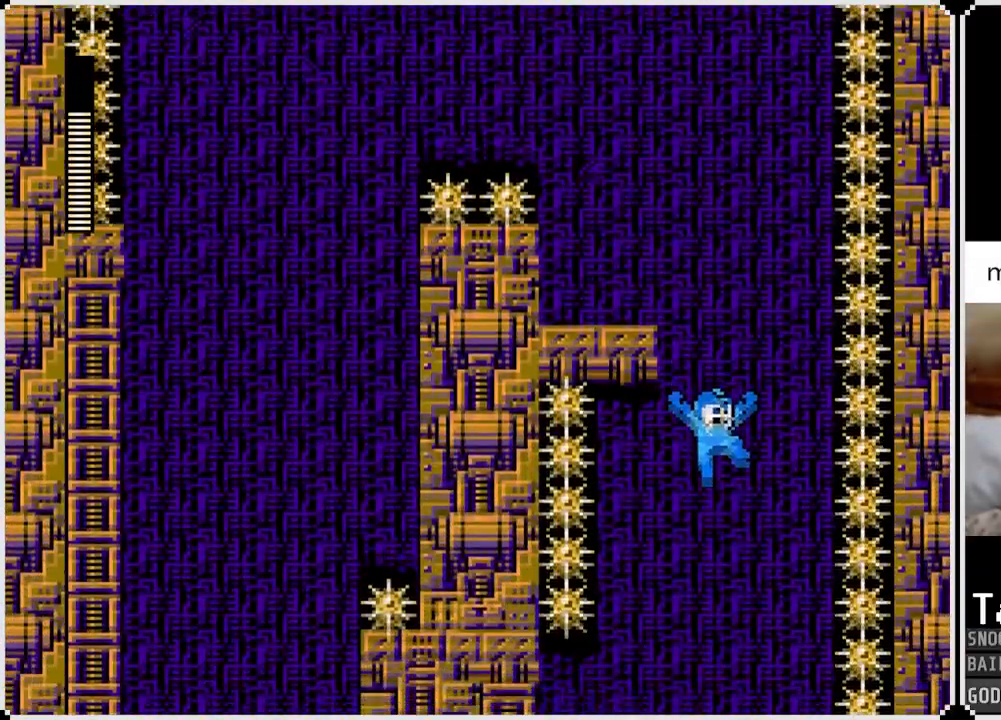
{"buttons": [], "left_stick": "center", "right_stick": "center", "events": []}
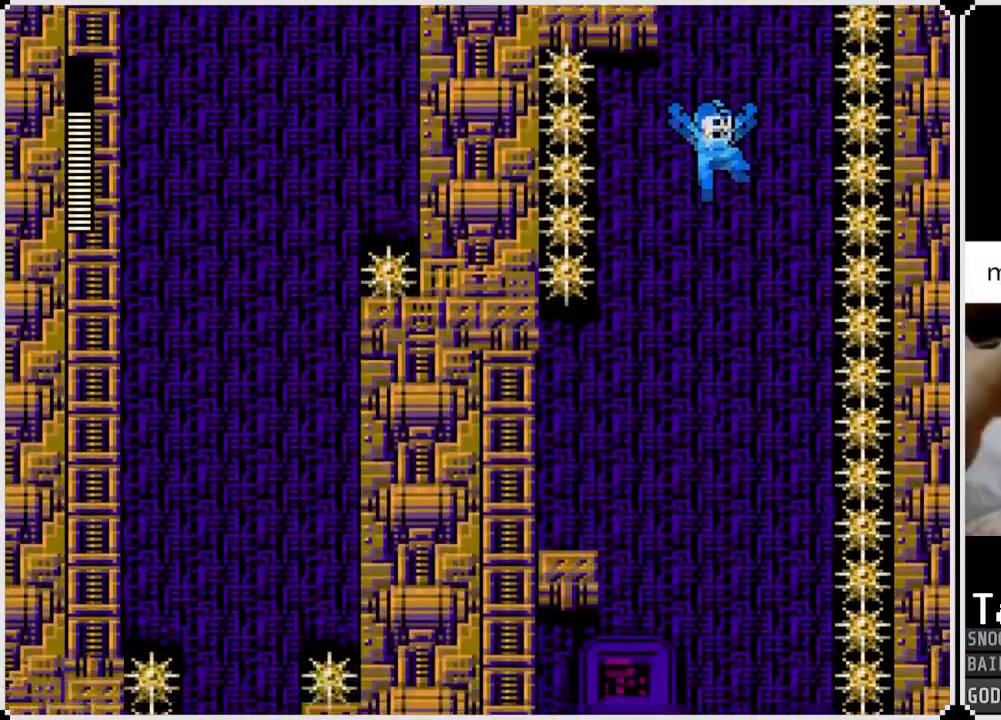
{"buttons": [], "left_stick": "center", "right_stick": "center", "events": []}
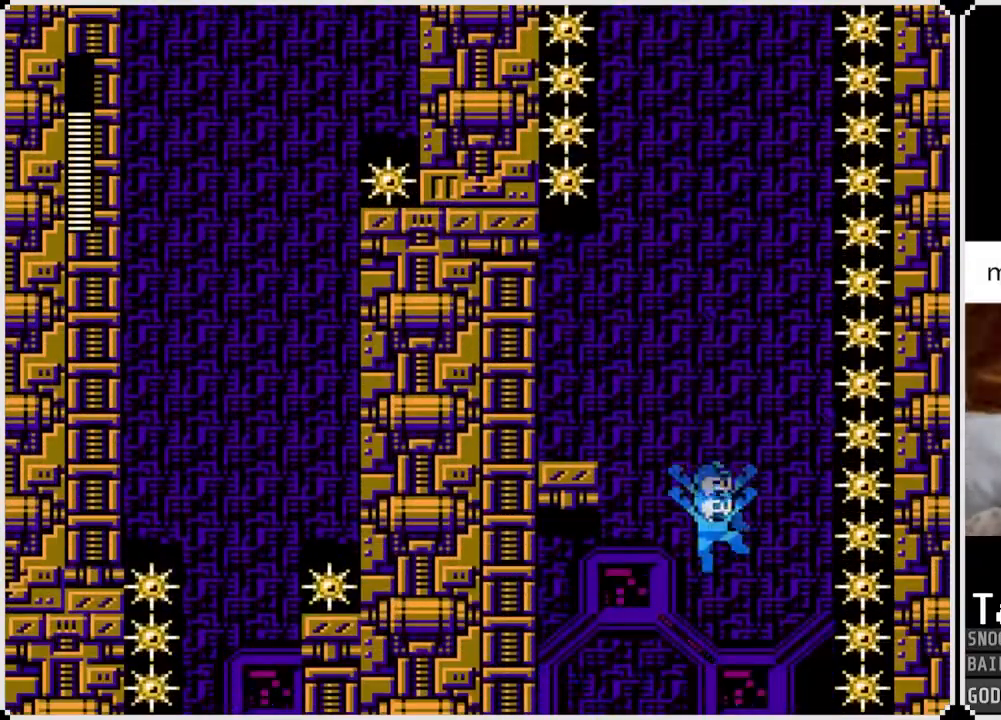
{"buttons": [], "left_stick": "center", "right_stick": "center", "events": []}
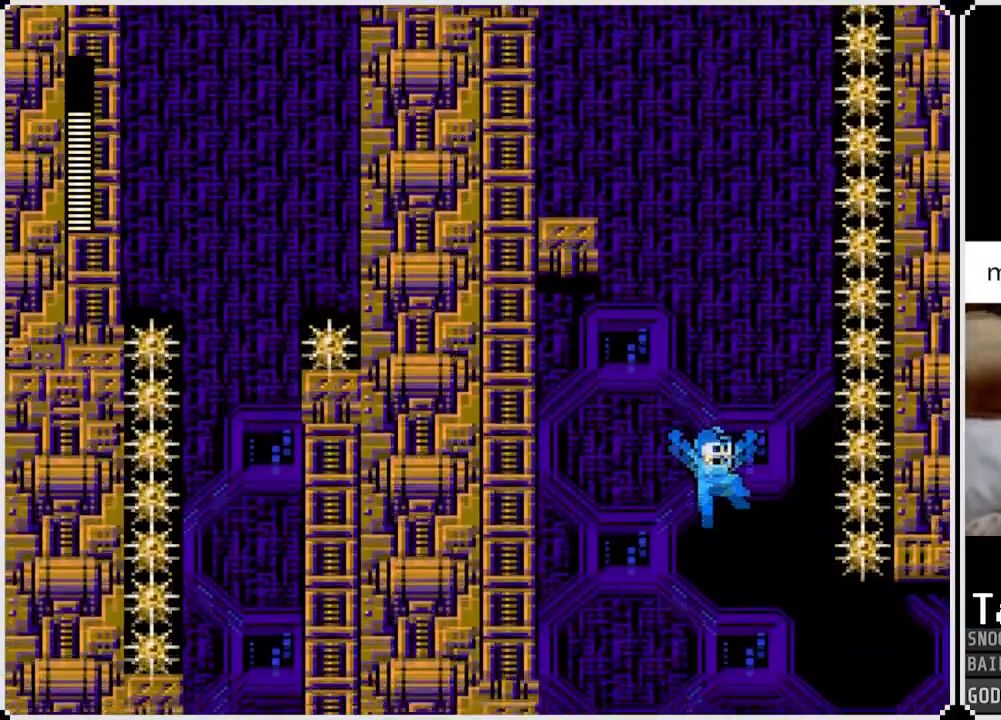
{"buttons": [], "left_stick": "center", "right_stick": "center", "events": []}
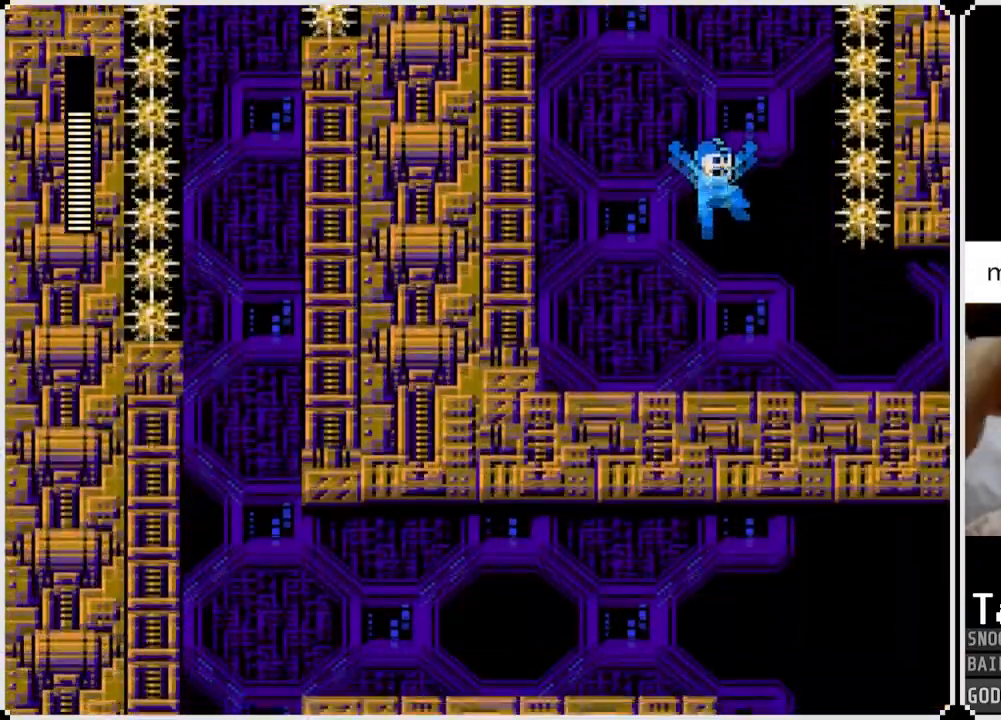
{"buttons": ["DPAD_RIGHT"], "left_stick": "center", "right_stick": "center", "events": [[17, "DPAD_RIGHT", "down"]]}
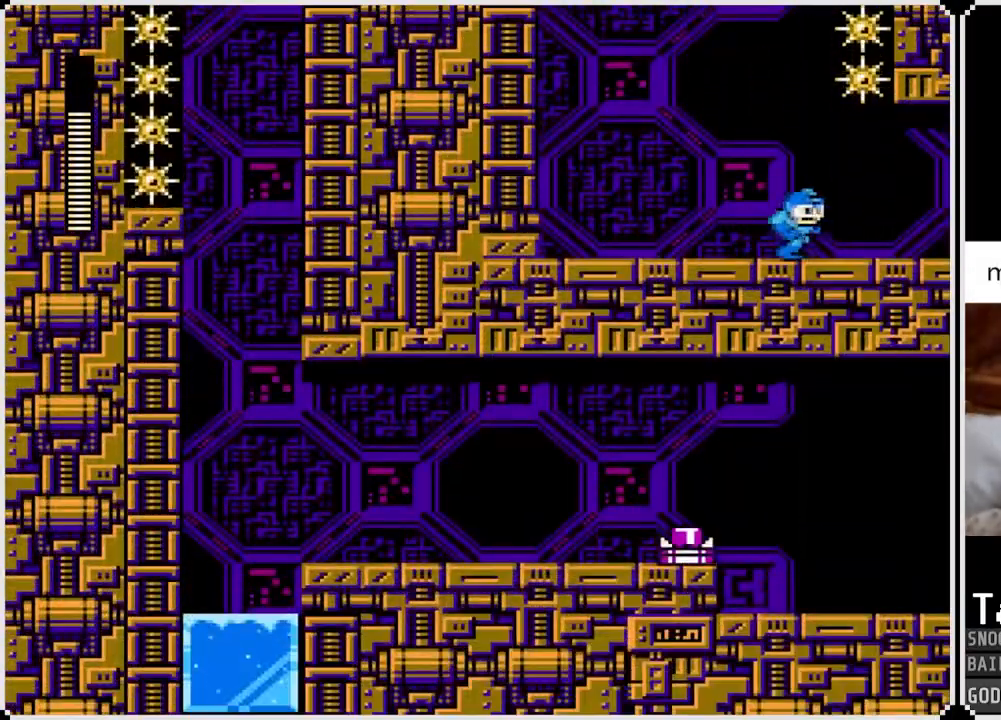
{"buttons": ["DPAD_RIGHT"], "left_stick": "center", "right_stick": "center", "events": []}
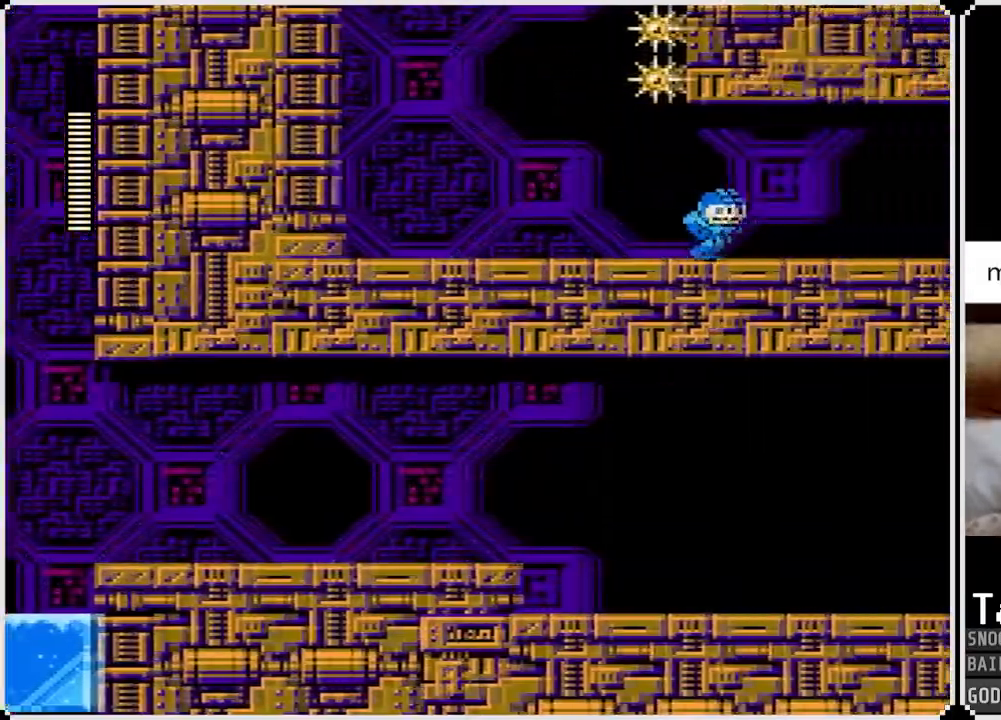
{"buttons": ["DPAD_RIGHT"], "left_stick": "center", "right_stick": "center", "events": []}